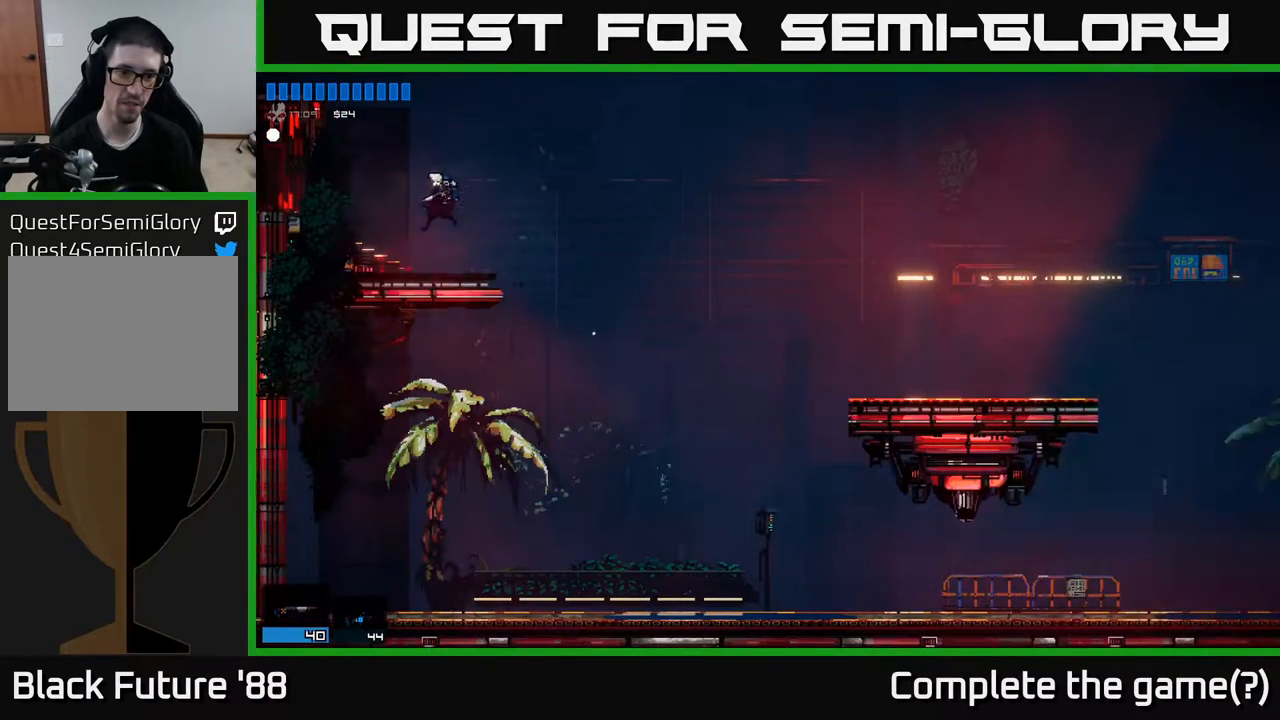
Gameplay with a controller (Xbox layout); each line is a JSON object with the inputs held at the frame after it. "events" lists button and stick changes between this image and that frame as [ms after this image, input, new state], when the widget could be followed in between.
{"buttons": [], "left_stick": "center", "right_stick": "center", "events": [[83, "left_stick", "center"]]}
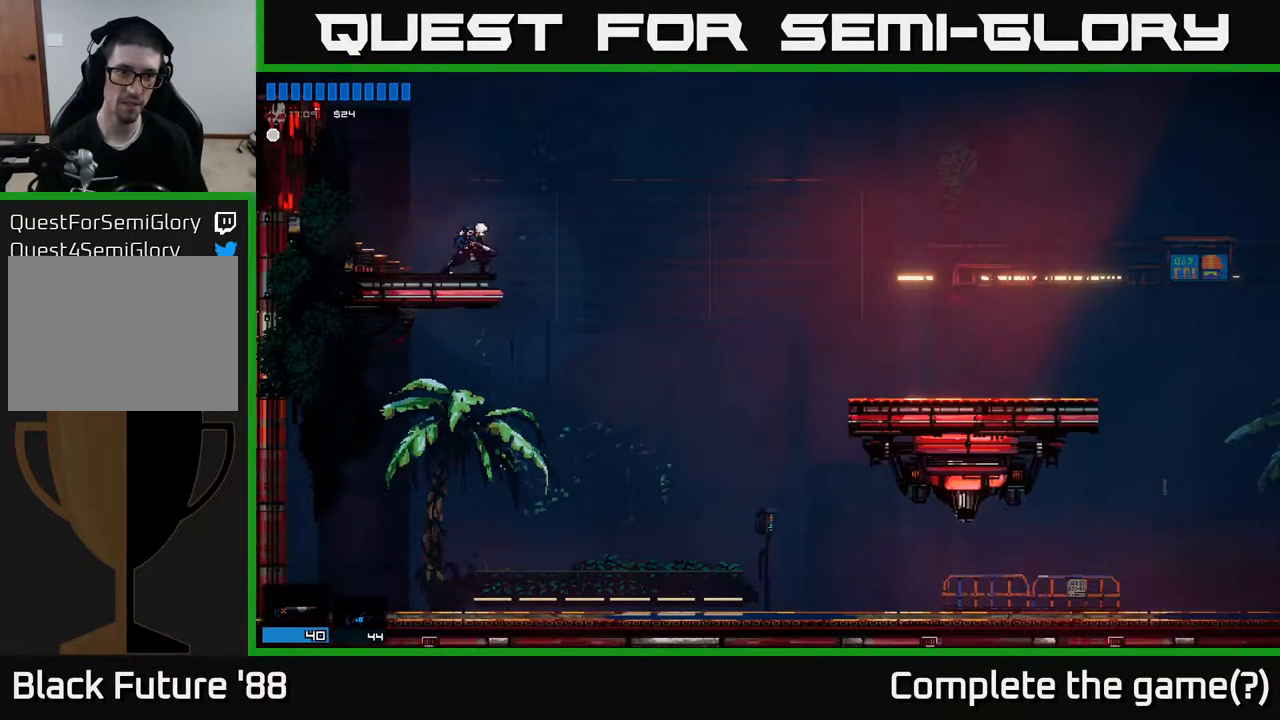
{"buttons": [], "left_stick": "left", "right_stick": "center", "events": [[133, "left_stick", "left"]]}
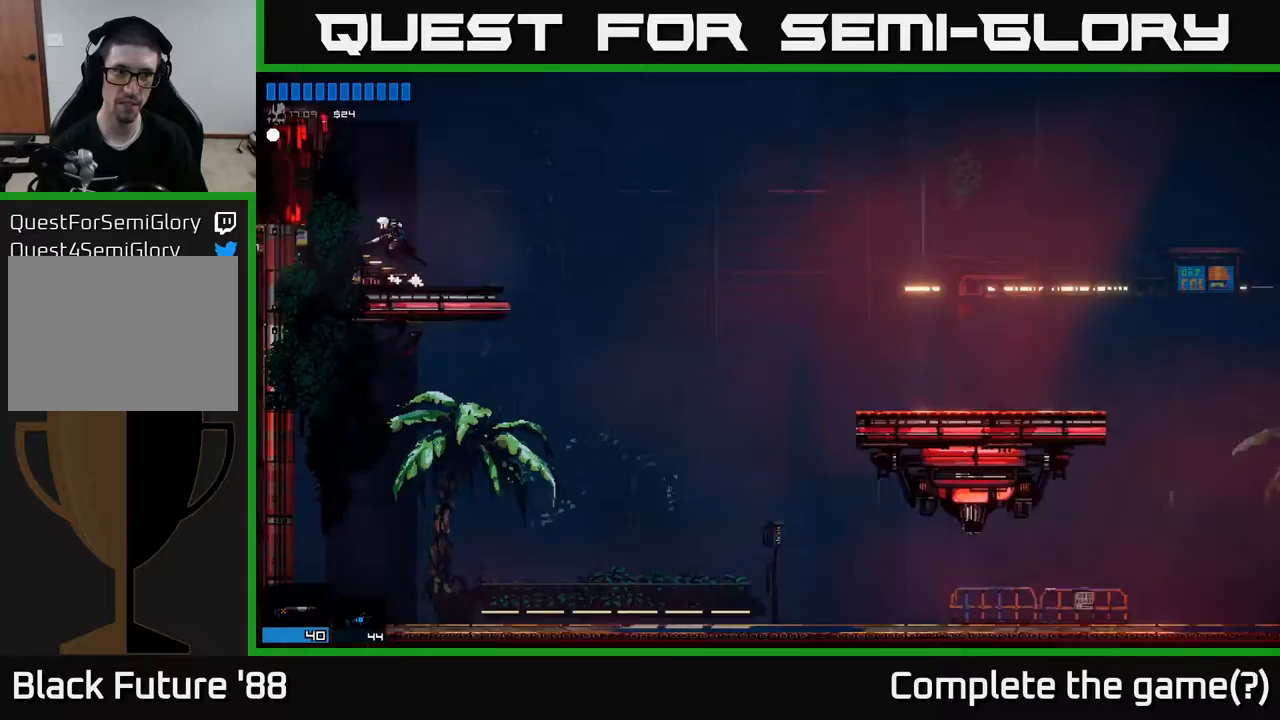
{"buttons": [], "left_stick": "right", "right_stick": "center", "events": [[250, "left_stick", "right"]]}
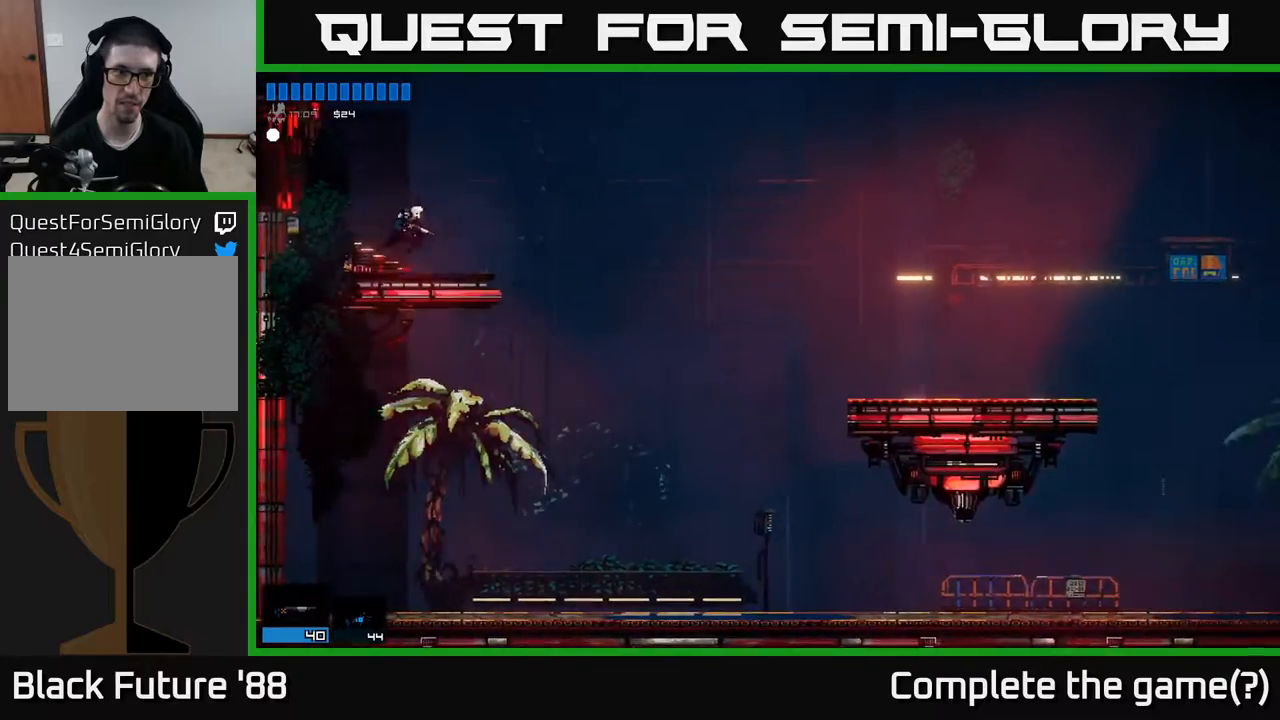
{"buttons": [], "left_stick": "right", "right_stick": "center", "events": [[333, "A", "down"], [417, "A", "up"]]}
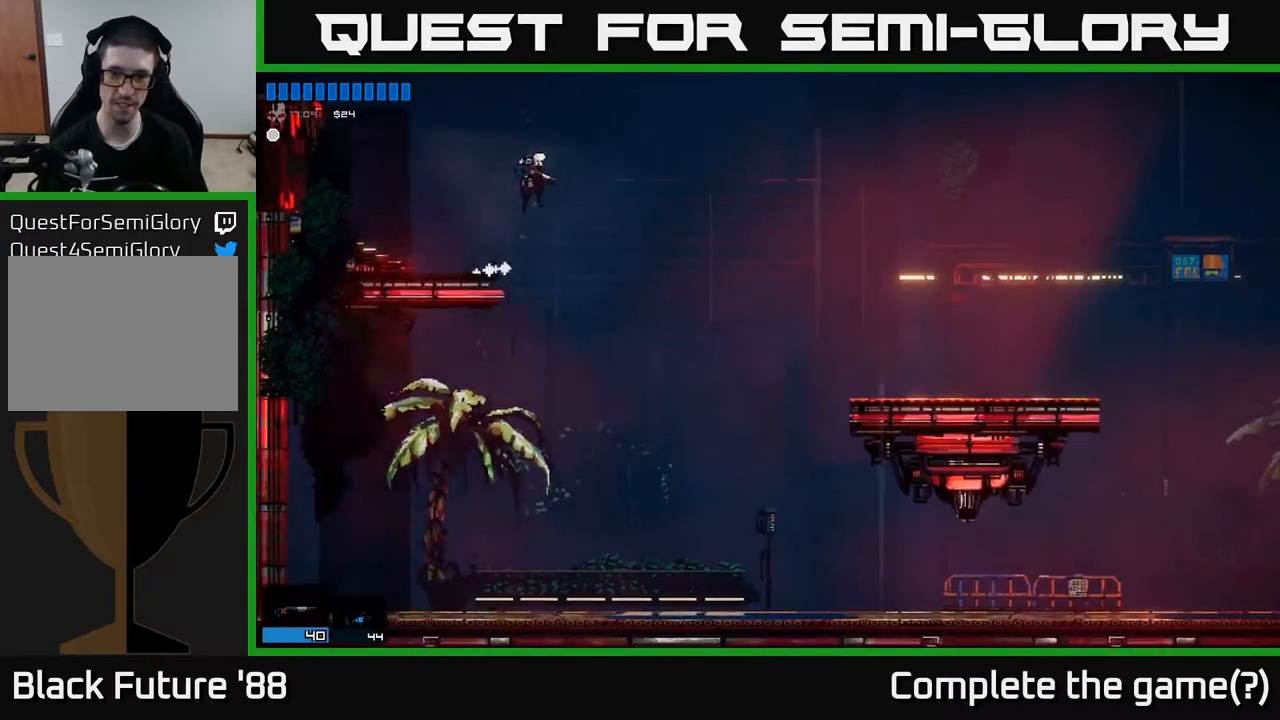
{"buttons": [], "left_stick": "right", "right_stick": "center", "events": []}
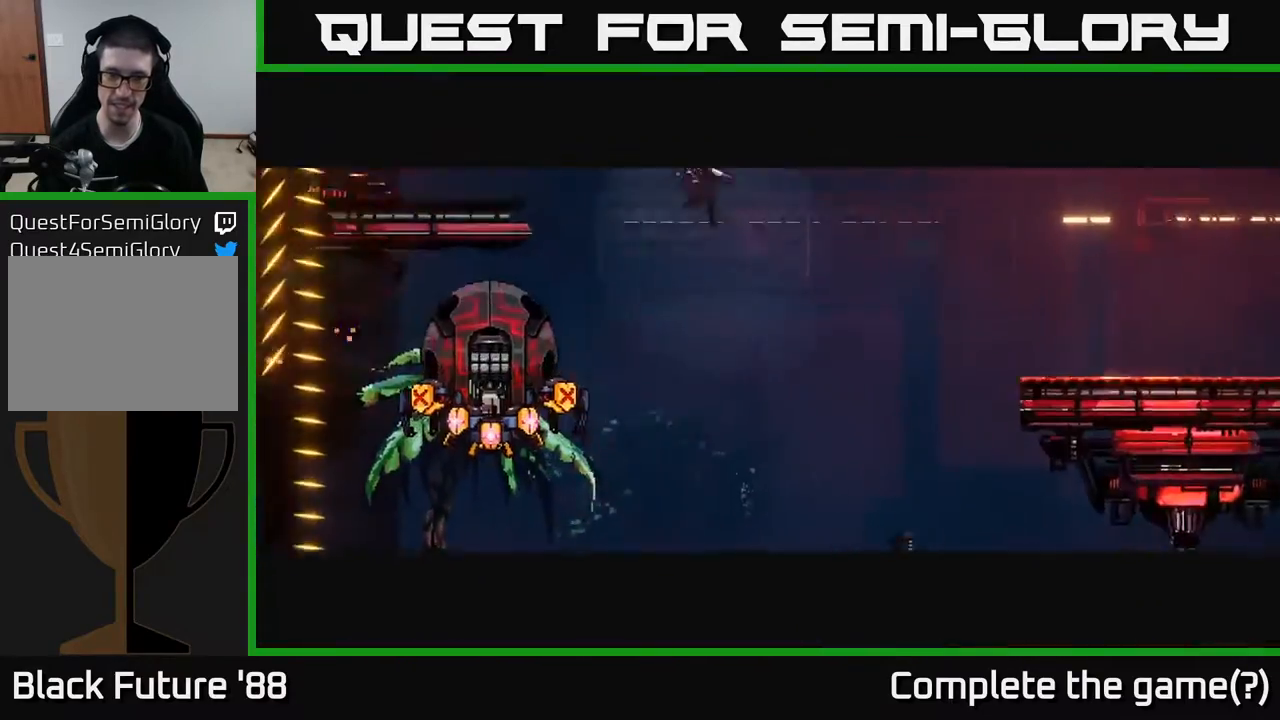
{"buttons": [], "left_stick": "right", "right_stick": "center", "events": [[33, "A", "down"], [150, "A", "up"]]}
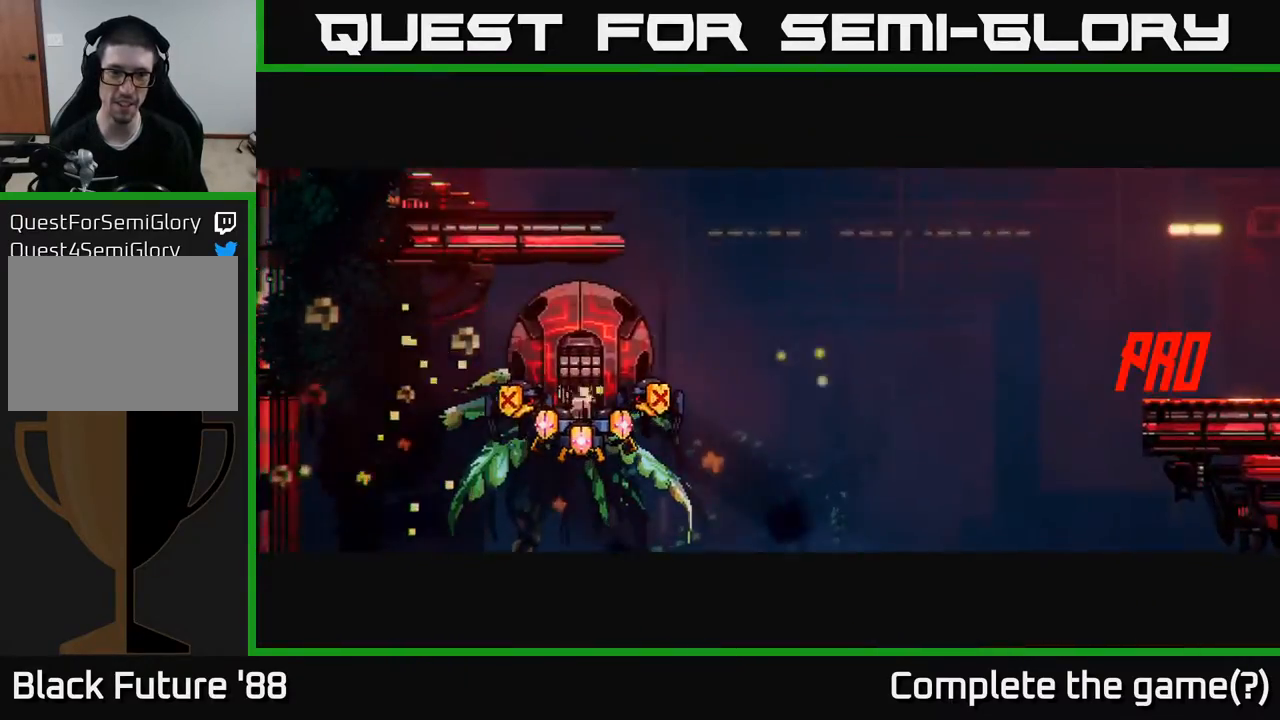
{"buttons": [], "left_stick": "center", "right_stick": "center", "events": [[250, "left_stick", "center"]]}
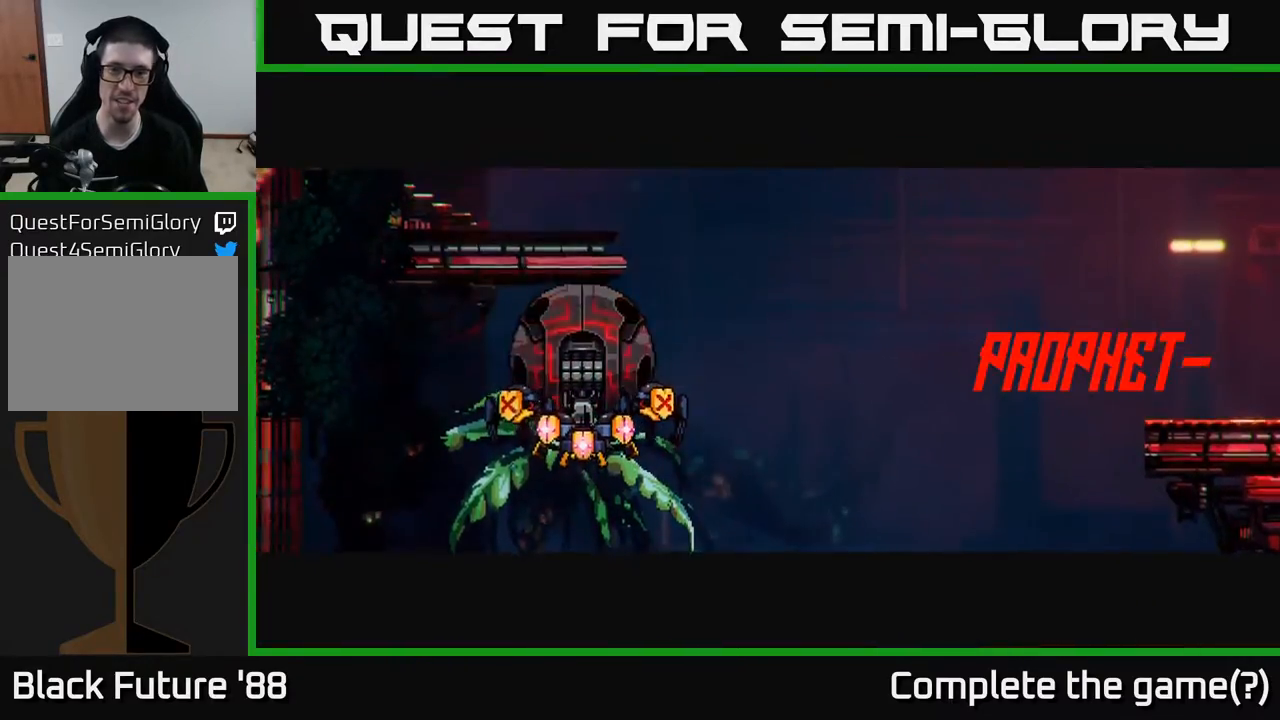
{"buttons": [], "left_stick": "center", "right_stick": "center", "events": [[50, "left_stick", "right"], [300, "left_stick", "center"]]}
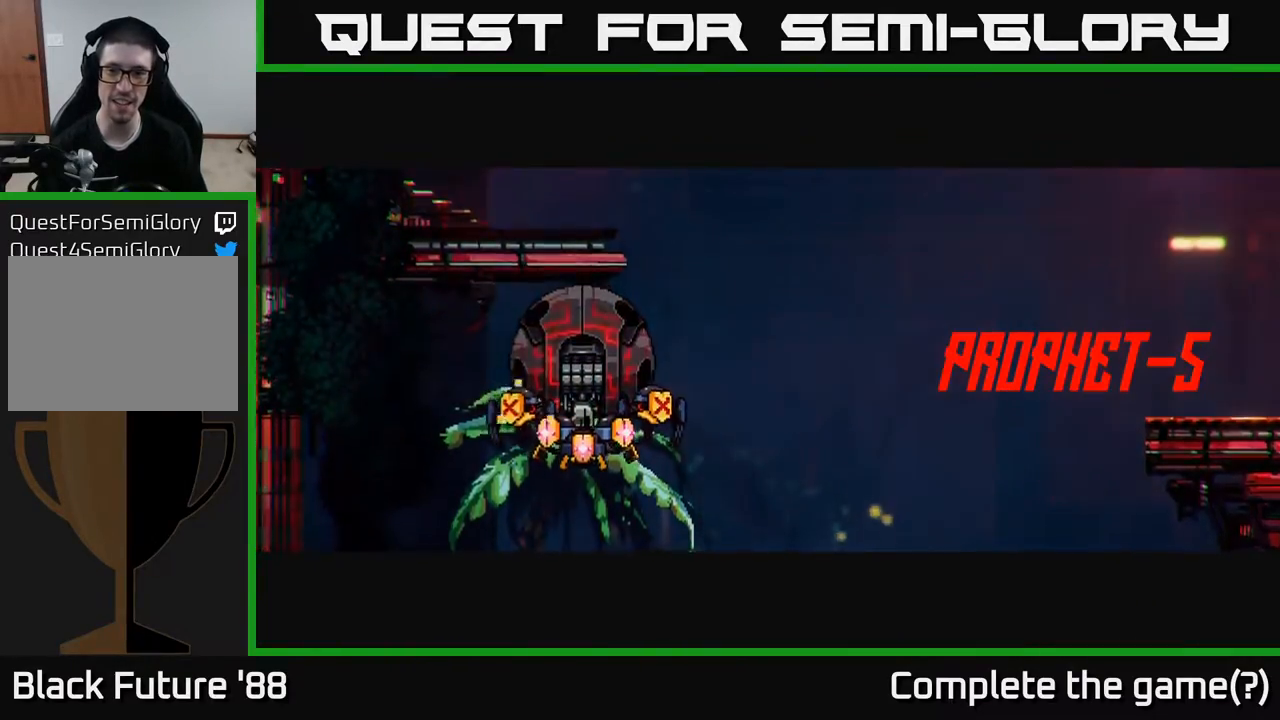
{"buttons": [], "left_stick": "left", "right_stick": "center", "events": [[167, "left_stick", "right"], [400, "left_stick", "center"], [450, "left_stick", "left"]]}
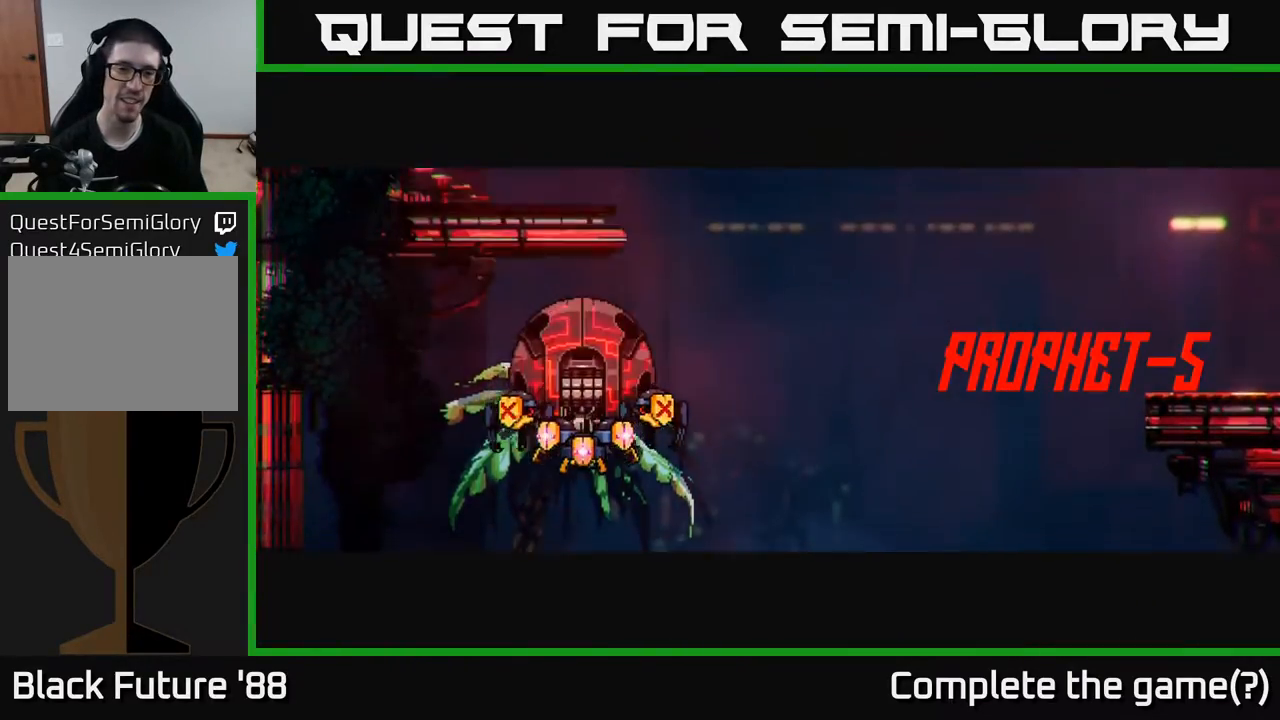
{"buttons": [], "left_stick": "center", "right_stick": "center", "events": [[283, "left_stick", "center"]]}
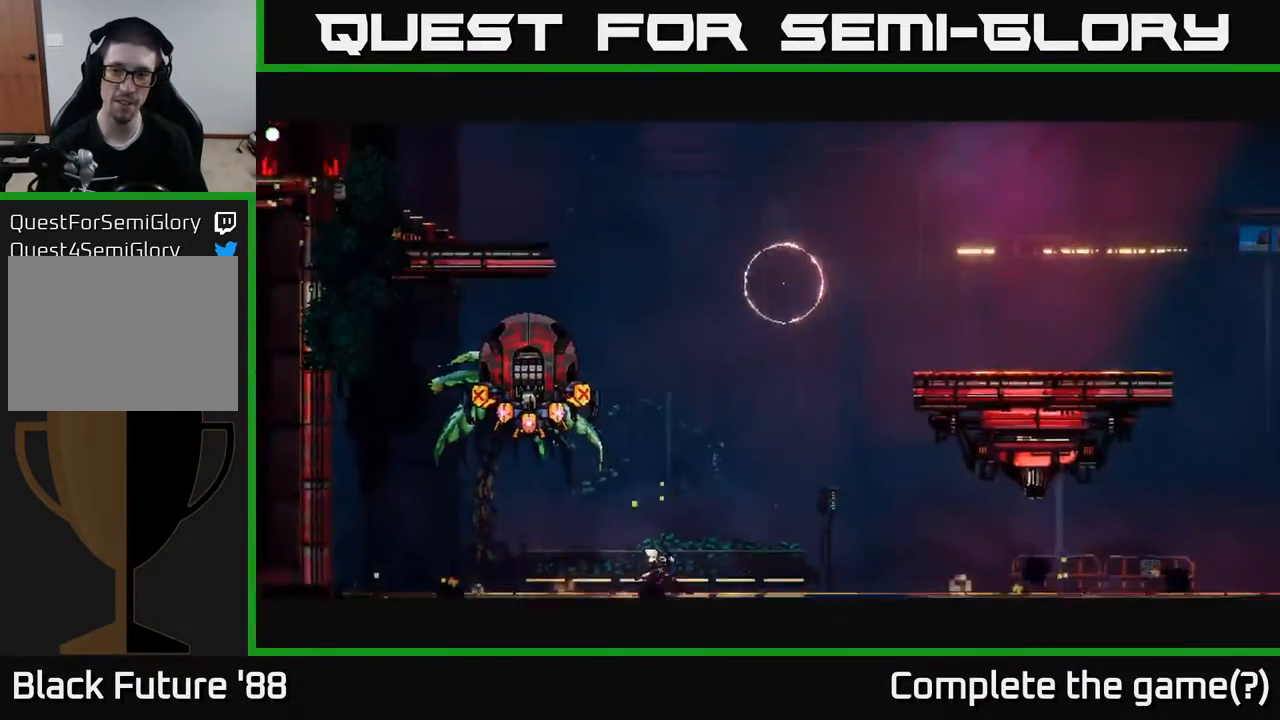
{"buttons": [], "left_stick": "left", "right_stick": "center", "events": [[117, "left_stick", "right"], [350, "left_stick", "left"]]}
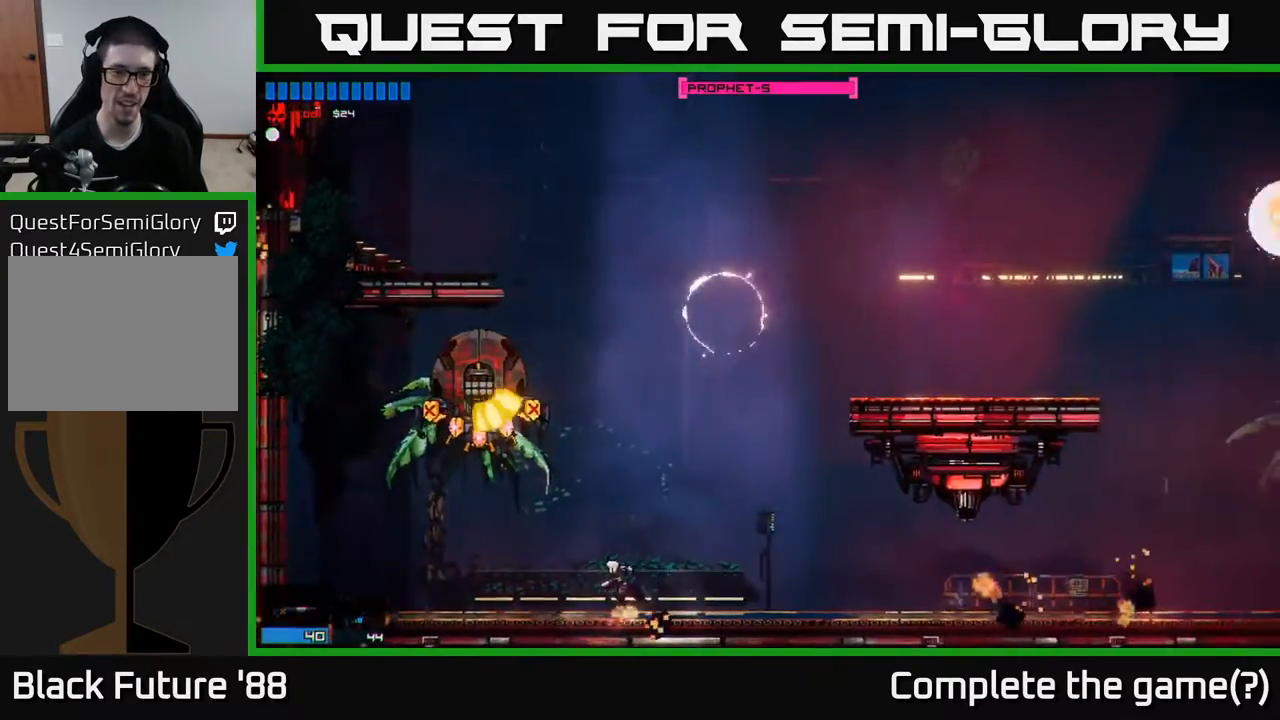
{"buttons": [], "left_stick": "right", "right_stick": "up-left", "events": [[17, "left_stick", "center"], [50, "A", "down"], [183, "A", "up"], [267, "left_stick", "right"], [283, "right_stick", "left"], [350, "right_stick", "up-left"]]}
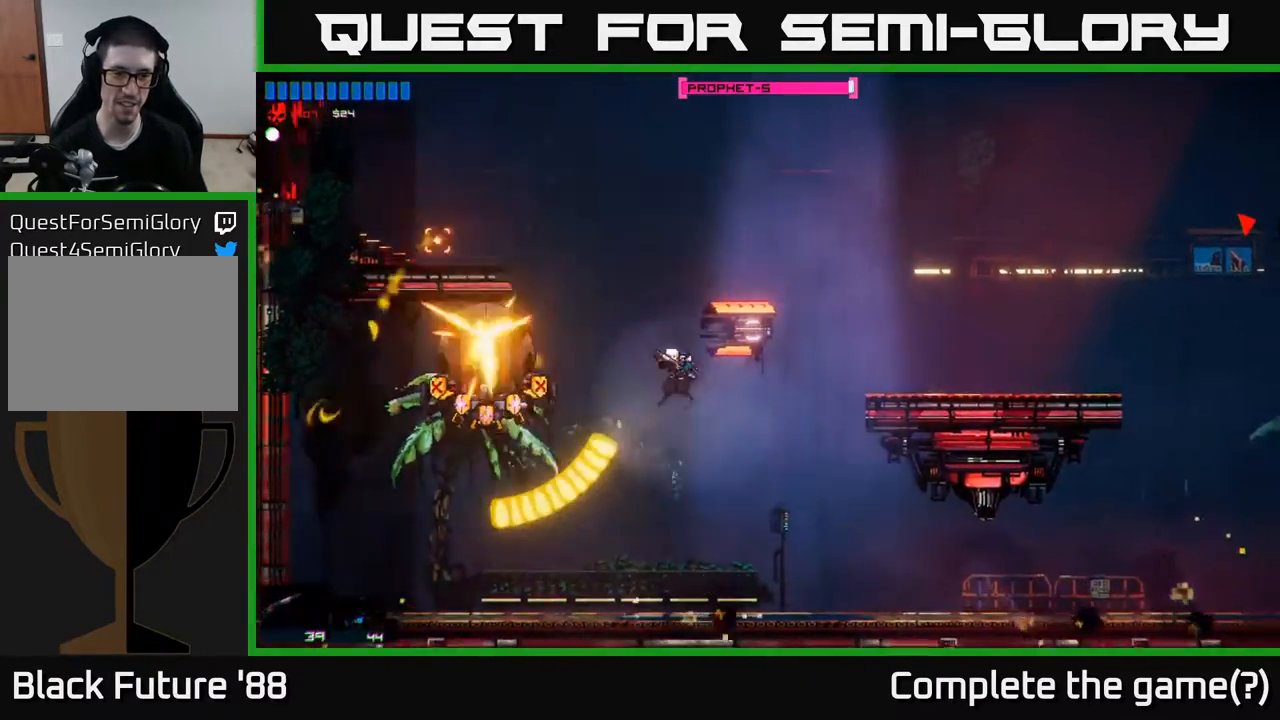
{"buttons": [], "left_stick": "right", "right_stick": "up", "events": [[133, "right_stick", "center"], [383, "right_stick", "up"]]}
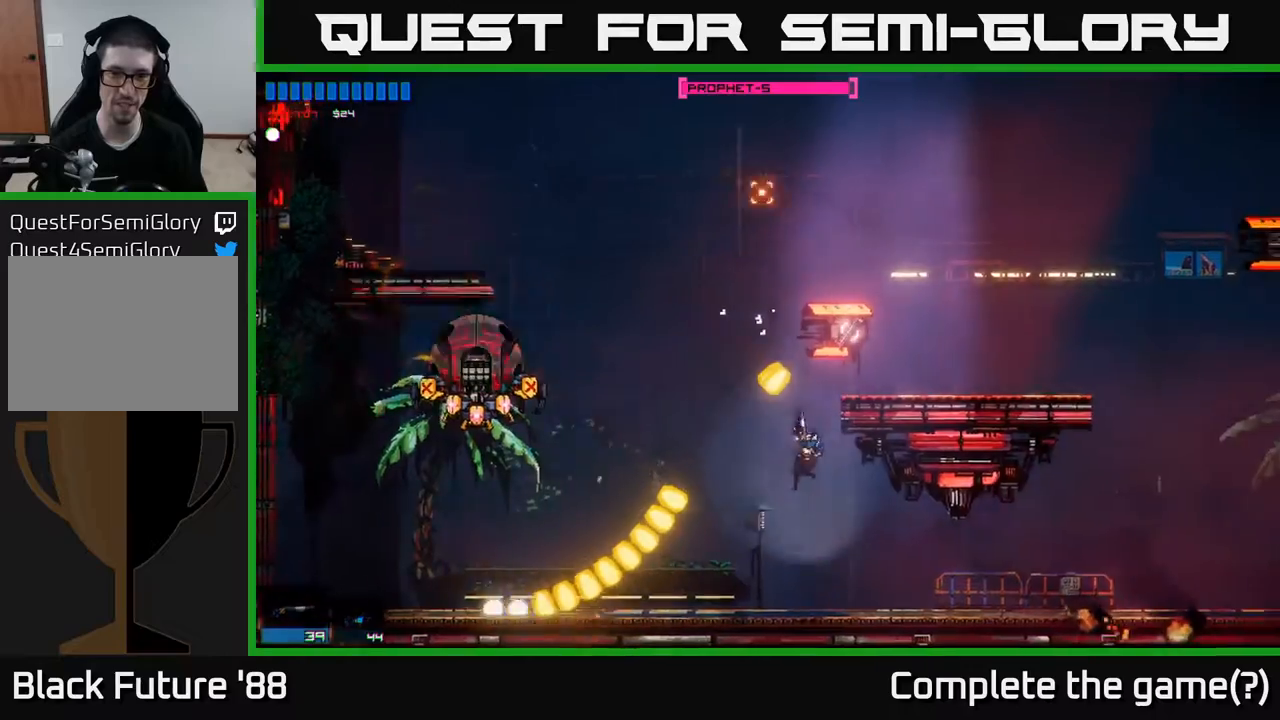
{"buttons": [], "left_stick": "right", "right_stick": "center", "events": [[67, "left_stick", "center"], [133, "left_stick", "right"], [233, "right_stick", "center"]]}
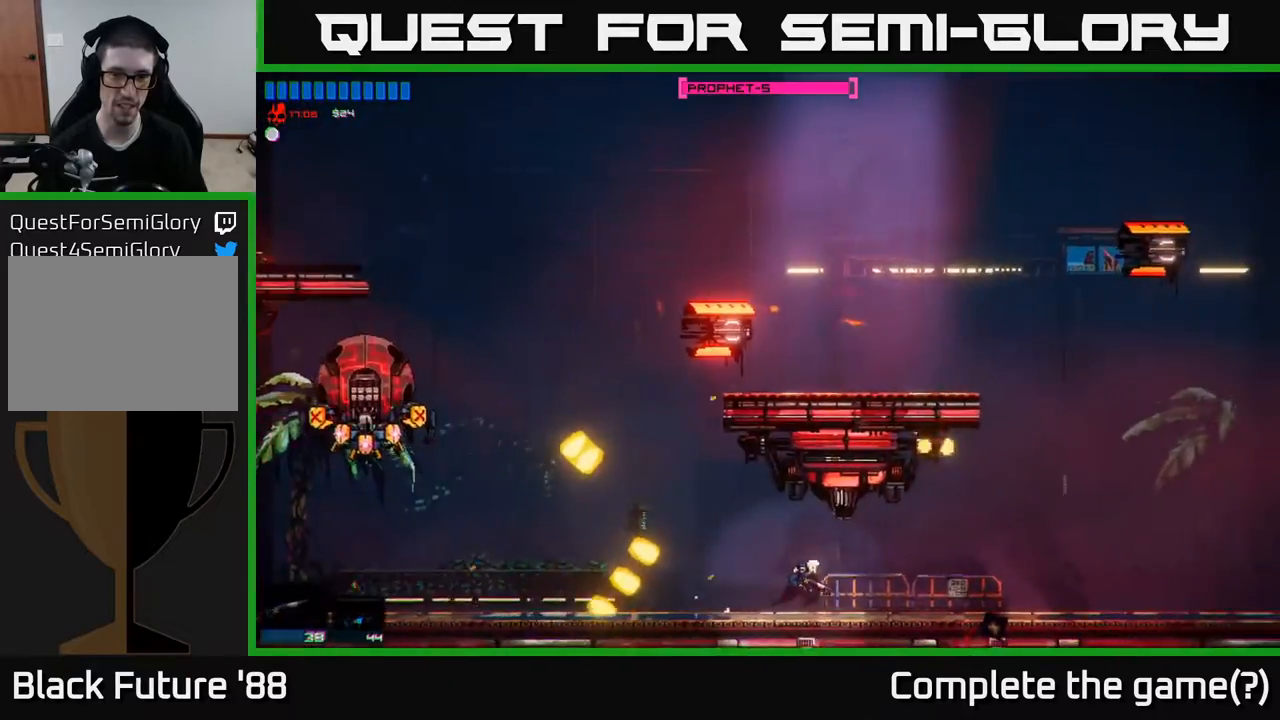
{"buttons": [], "left_stick": "right", "right_stick": "center", "events": []}
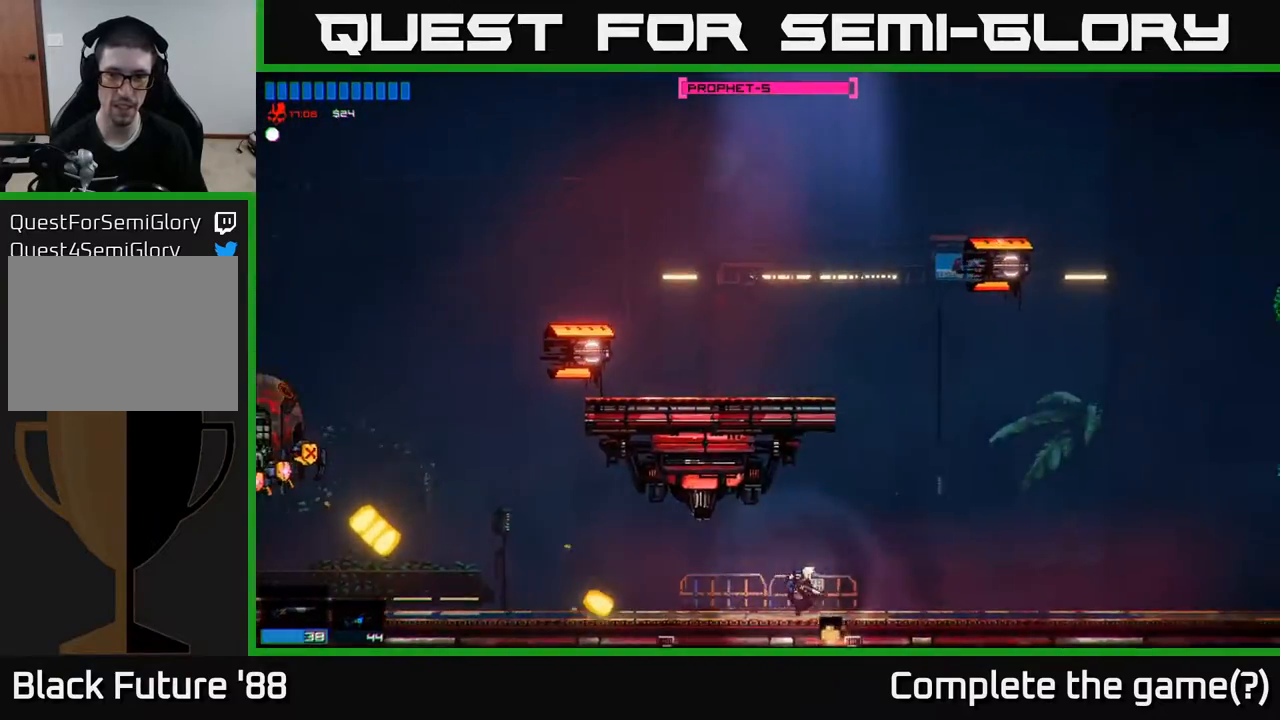
{"buttons": [], "left_stick": "up-right", "right_stick": "up", "events": [[33, "A", "down"], [233, "A", "up"], [250, "left_stick", "up-right"], [367, "right_stick", "up"]]}
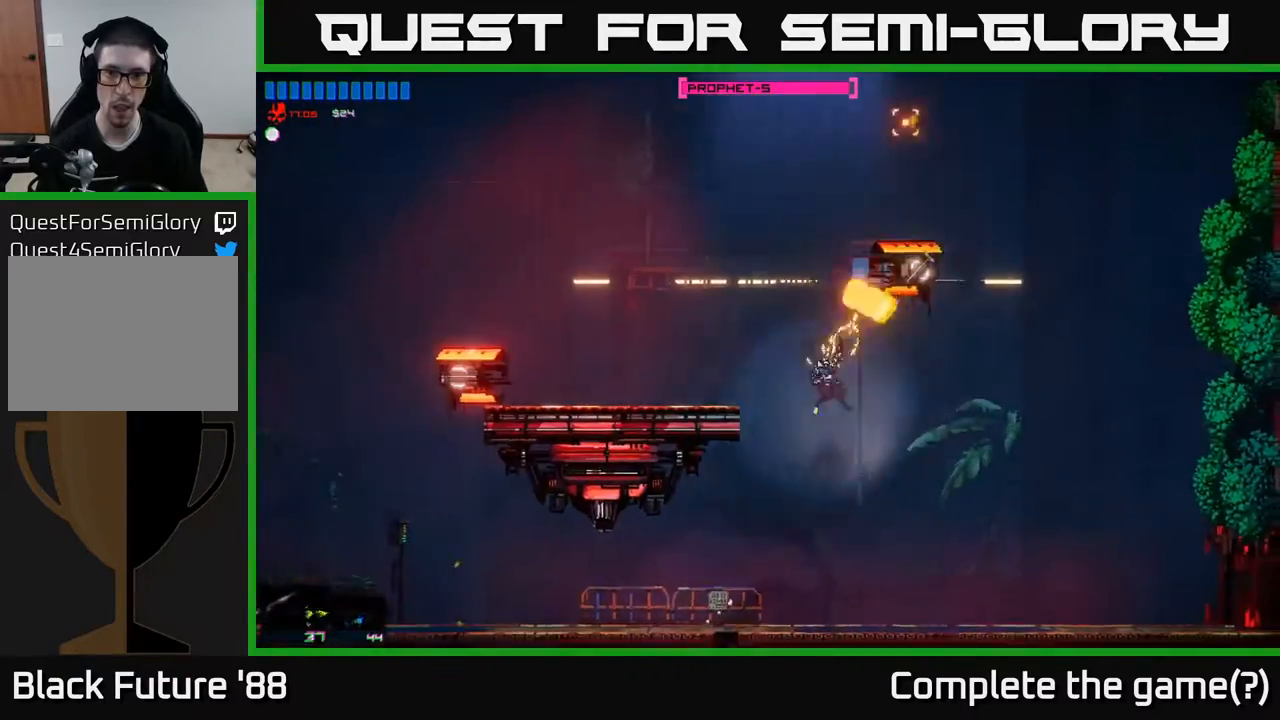
{"buttons": [], "left_stick": "up", "right_stick": "center", "events": [[50, "right_stick", "up-right"], [283, "right_stick", "center"], [500, "left_stick", "up"]]}
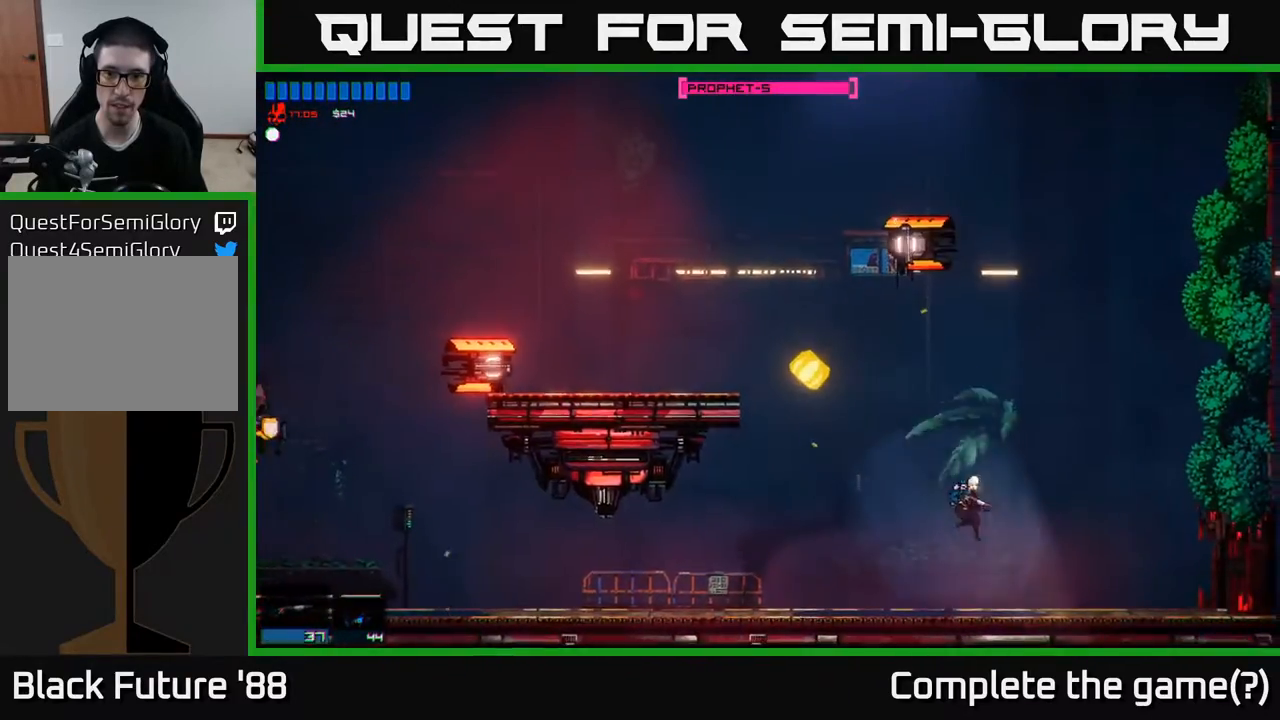
{"buttons": [], "left_stick": "up-right", "right_stick": "center", "events": [[150, "left_stick", "center"], [200, "A", "down"], [417, "A", "up"], [417, "left_stick", "up"], [500, "left_stick", "up-right"]]}
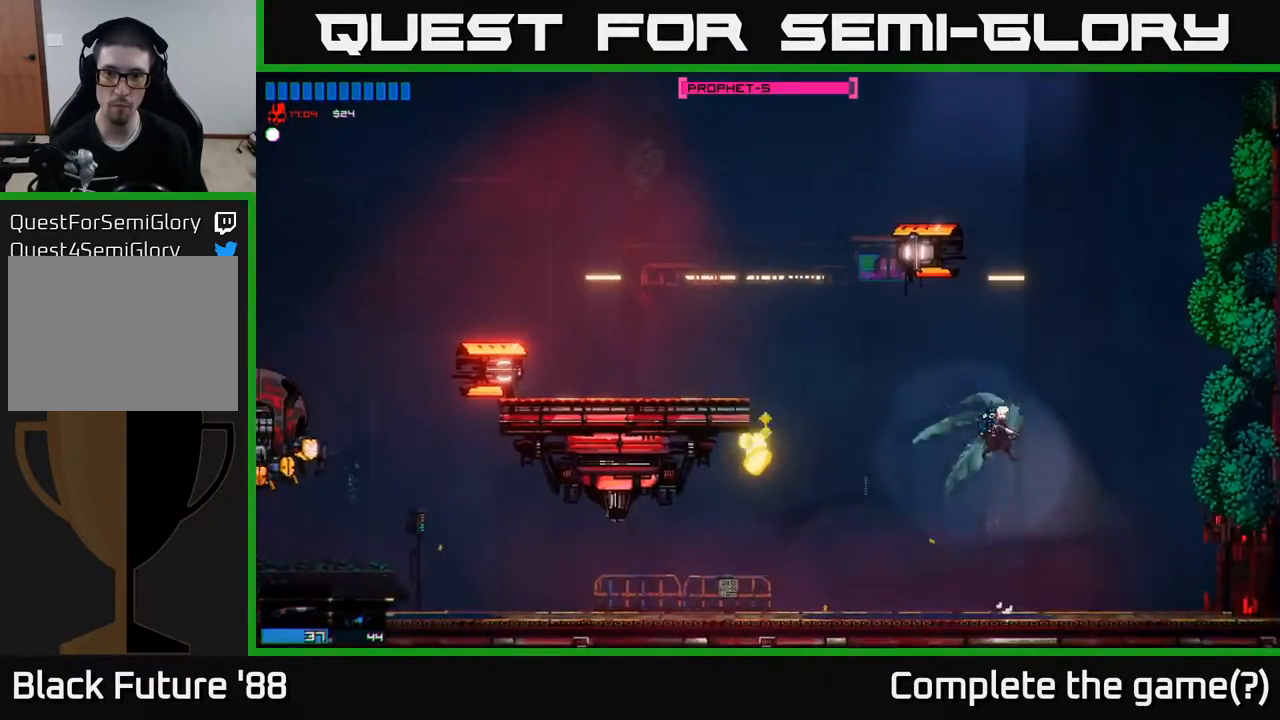
{"buttons": [], "left_stick": "left", "right_stick": "center", "events": [[17, "right_stick", "up"], [133, "right_stick", "up-left"], [333, "right_stick", "center"], [383, "left_stick", "up-left"], [433, "left_stick", "left"]]}
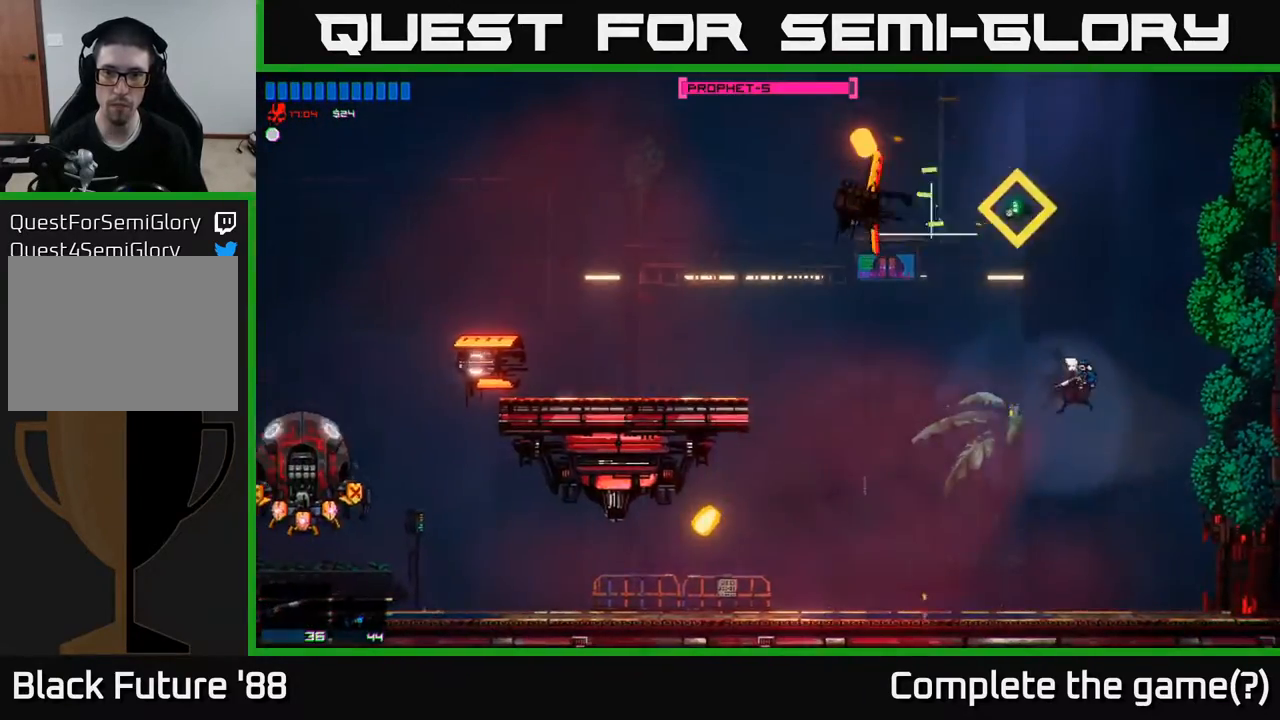
{"buttons": ["A"], "left_stick": "left", "right_stick": "center", "events": [[417, "A", "down"]]}
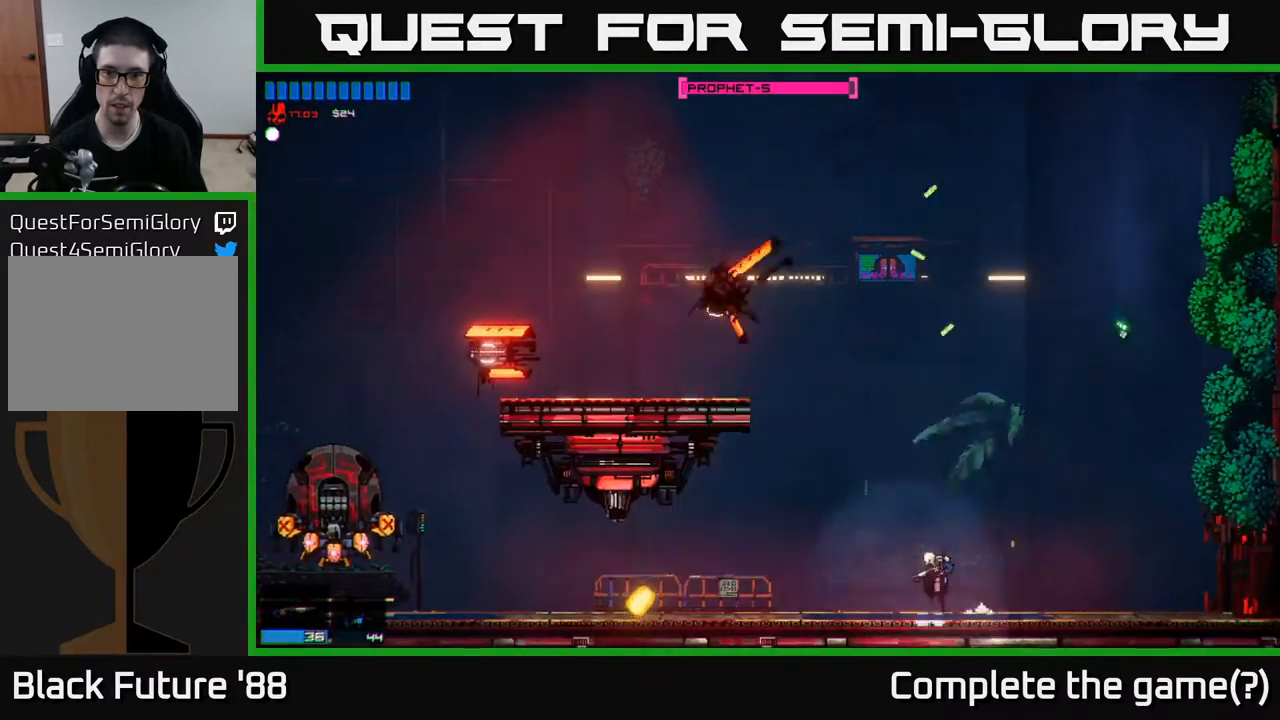
{"buttons": ["A"], "left_stick": "left", "right_stick": "center", "events": [[117, "left_stick", "up-right"], [217, "left_stick", "right"], [267, "A", "up"], [367, "A", "down"], [367, "left_stick", "left"]]}
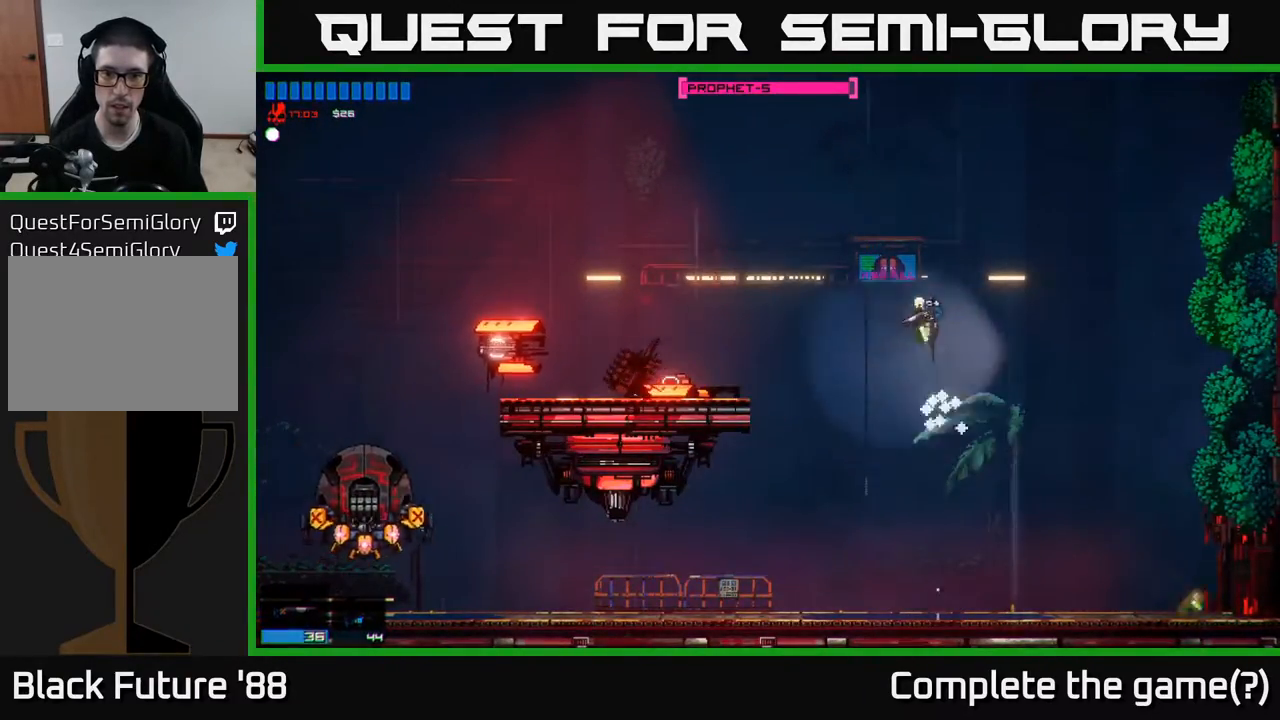
{"buttons": [], "left_stick": "left", "right_stick": "left", "events": [[250, "A", "up"], [417, "right_stick", "left"]]}
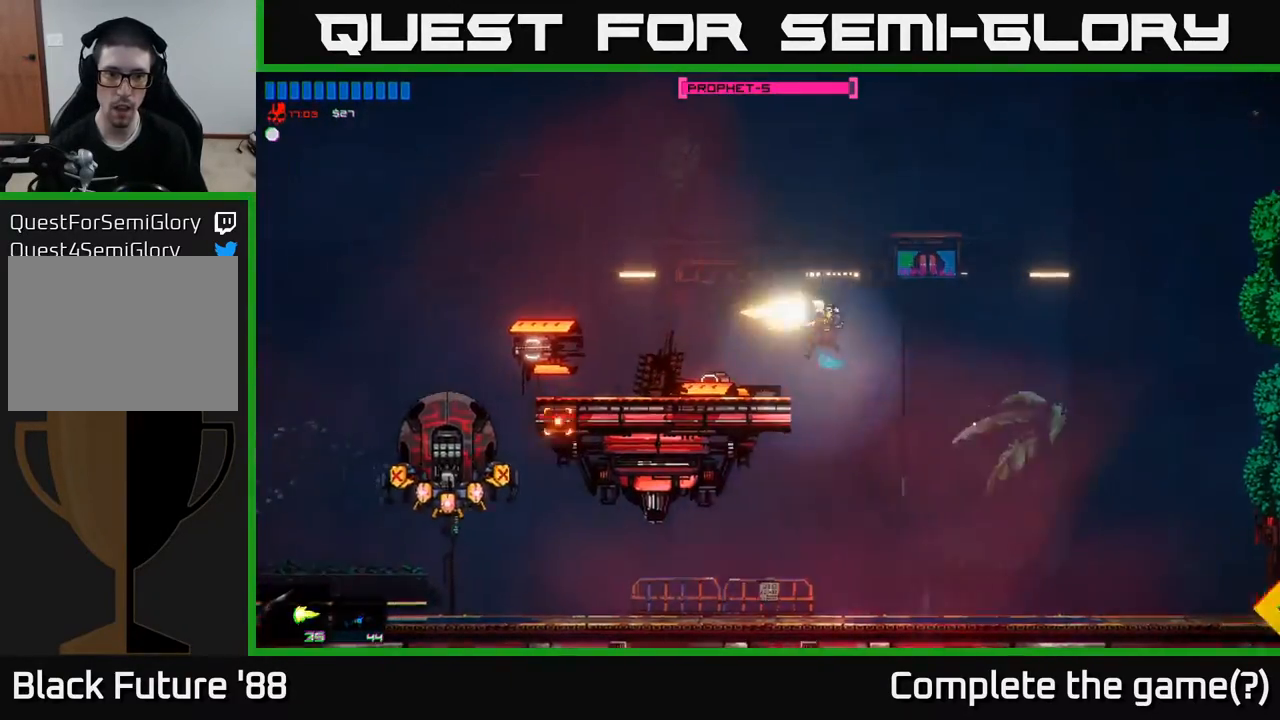
{"buttons": [], "left_stick": "left", "right_stick": "center", "events": [[150, "left_stick", "center"], [200, "right_stick", "center"], [217, "left_stick", "right"], [483, "left_stick", "left"]]}
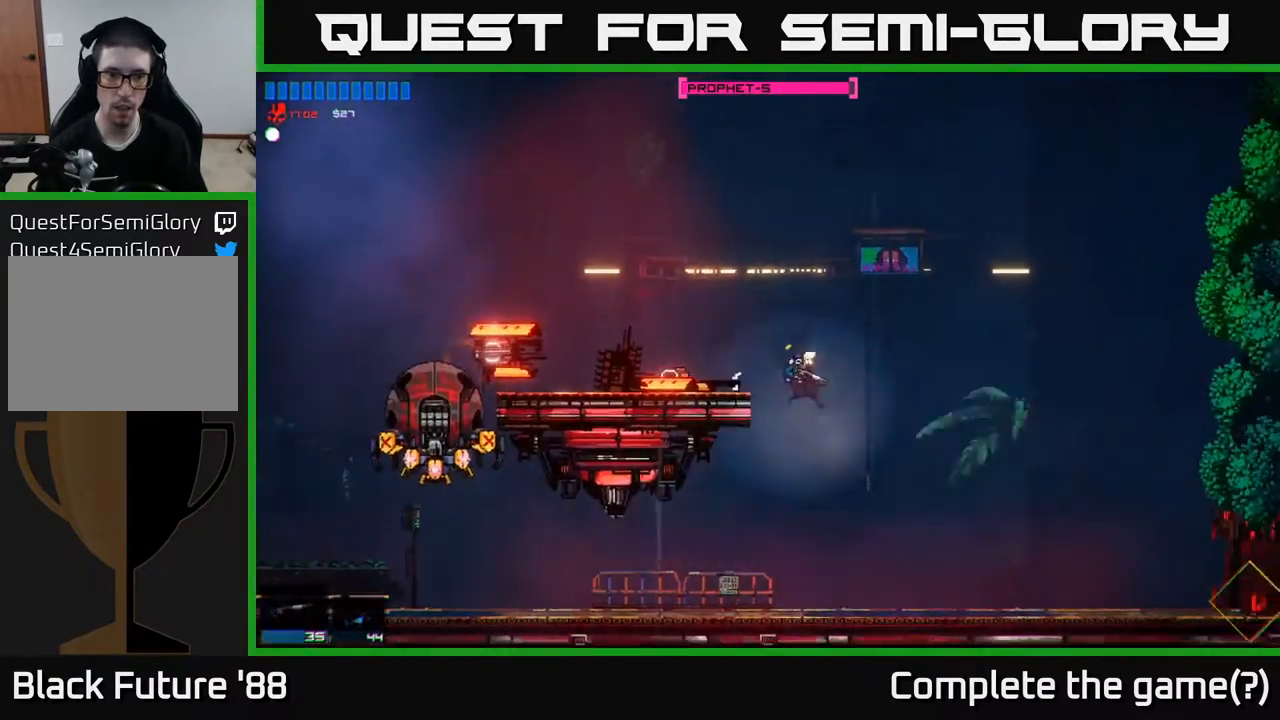
{"buttons": ["A"], "left_stick": "center", "right_stick": "center", "events": [[167, "left_stick", "center"], [233, "left_stick", "right"], [400, "A", "down"], [500, "left_stick", "center"]]}
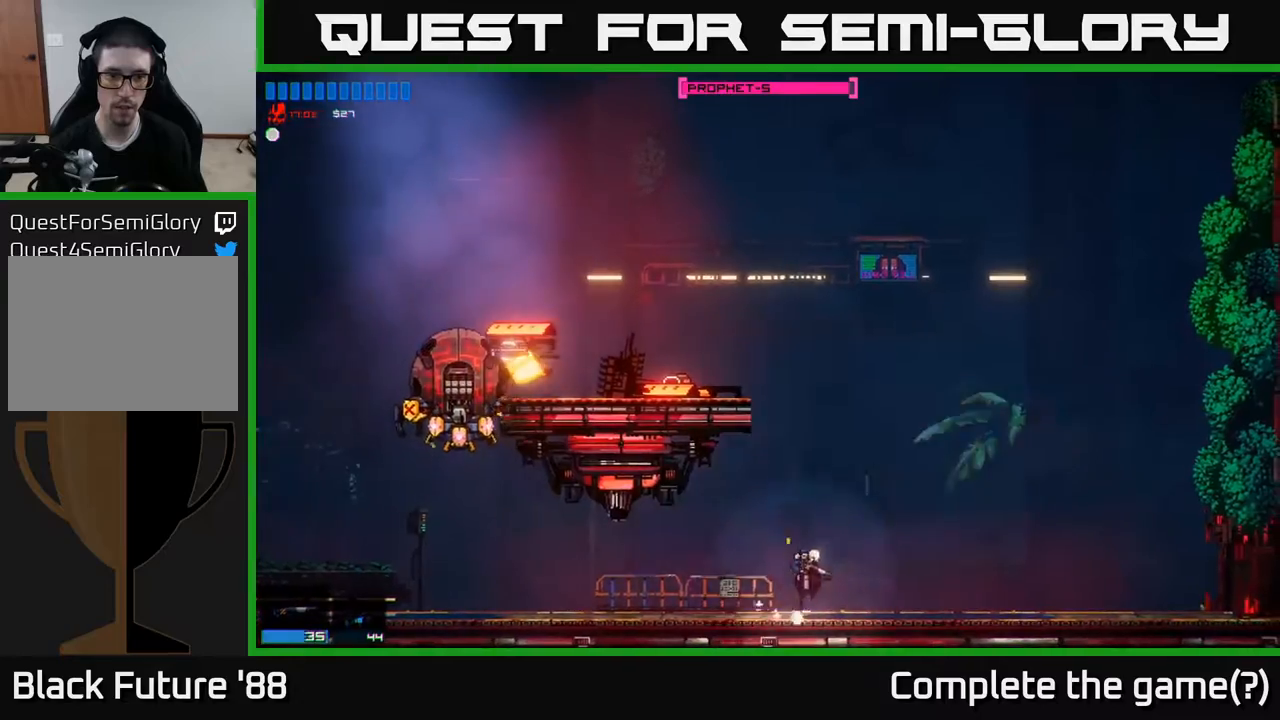
{"buttons": [], "left_stick": "right", "right_stick": "left", "events": [[67, "left_stick", "left"], [167, "A", "up"], [217, "A", "down"], [233, "left_stick", "center"], [283, "left_stick", "left"], [317, "A", "up"], [383, "right_stick", "left"], [417, "left_stick", "right"]]}
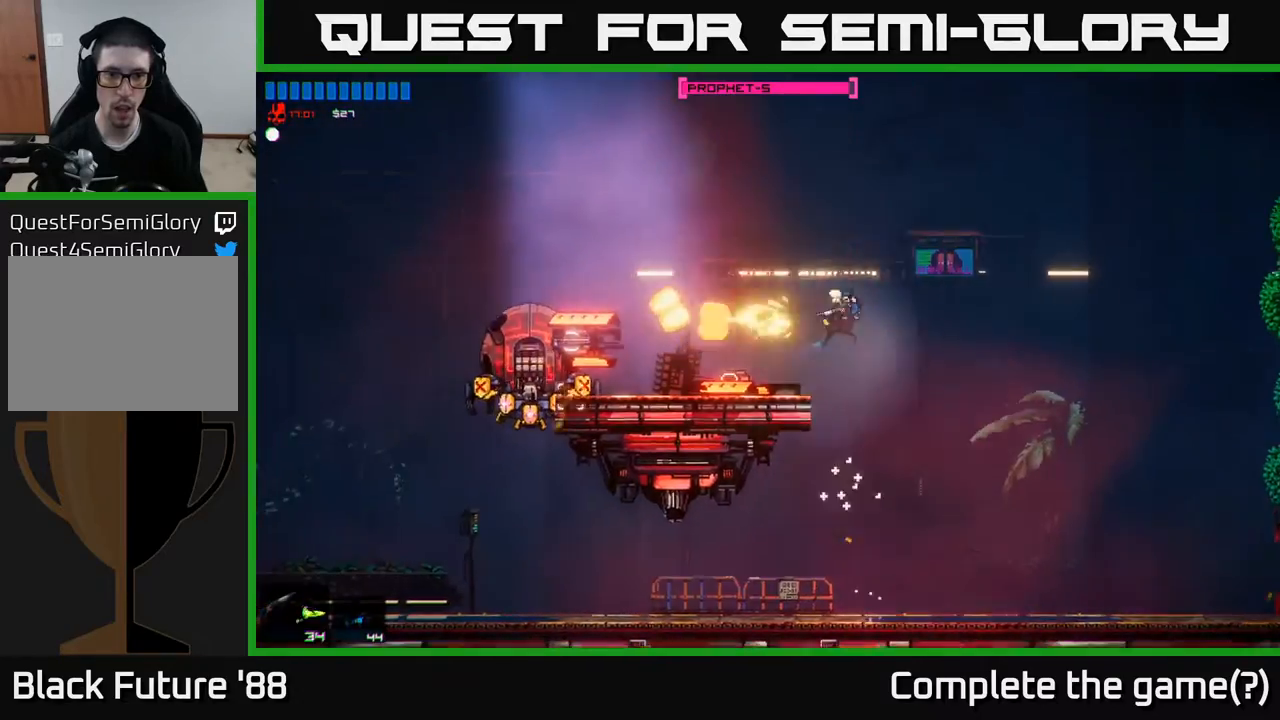
{"buttons": [], "left_stick": "left", "right_stick": "center", "events": [[133, "left_stick", "center"], [183, "right_stick", "center"], [200, "left_stick", "left"]]}
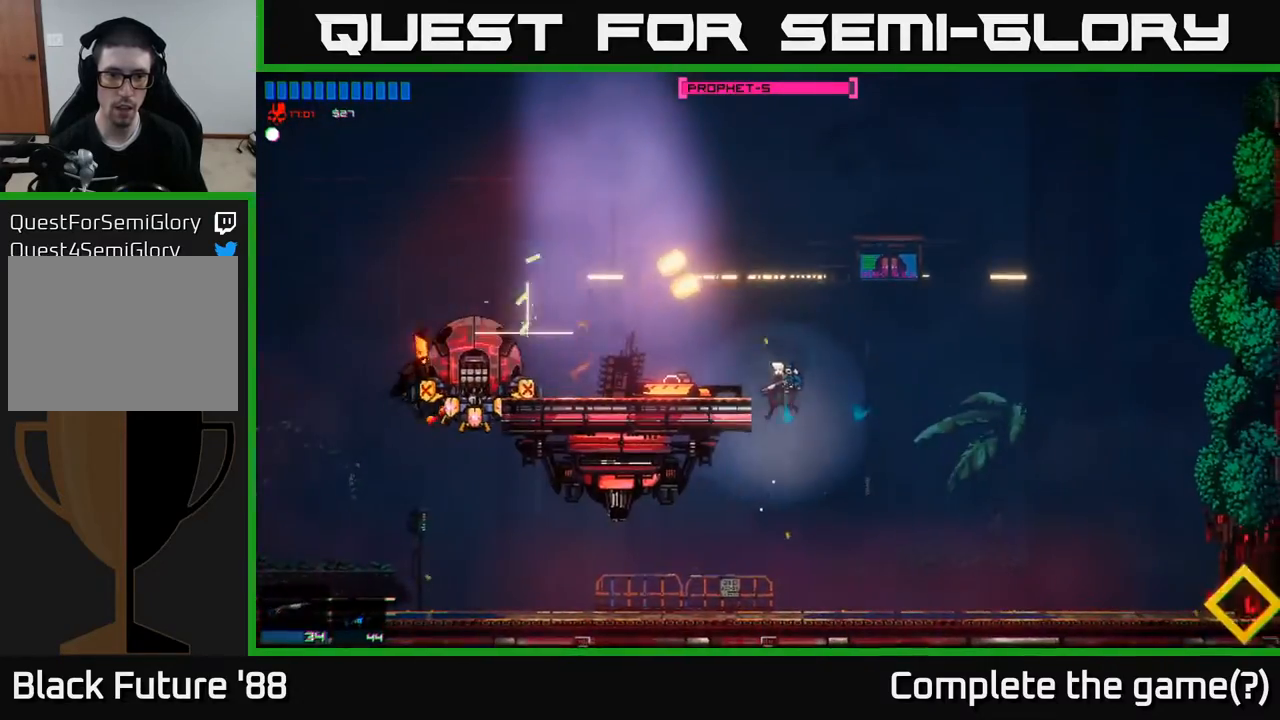
{"buttons": [], "left_stick": "left", "right_stick": "center", "events": []}
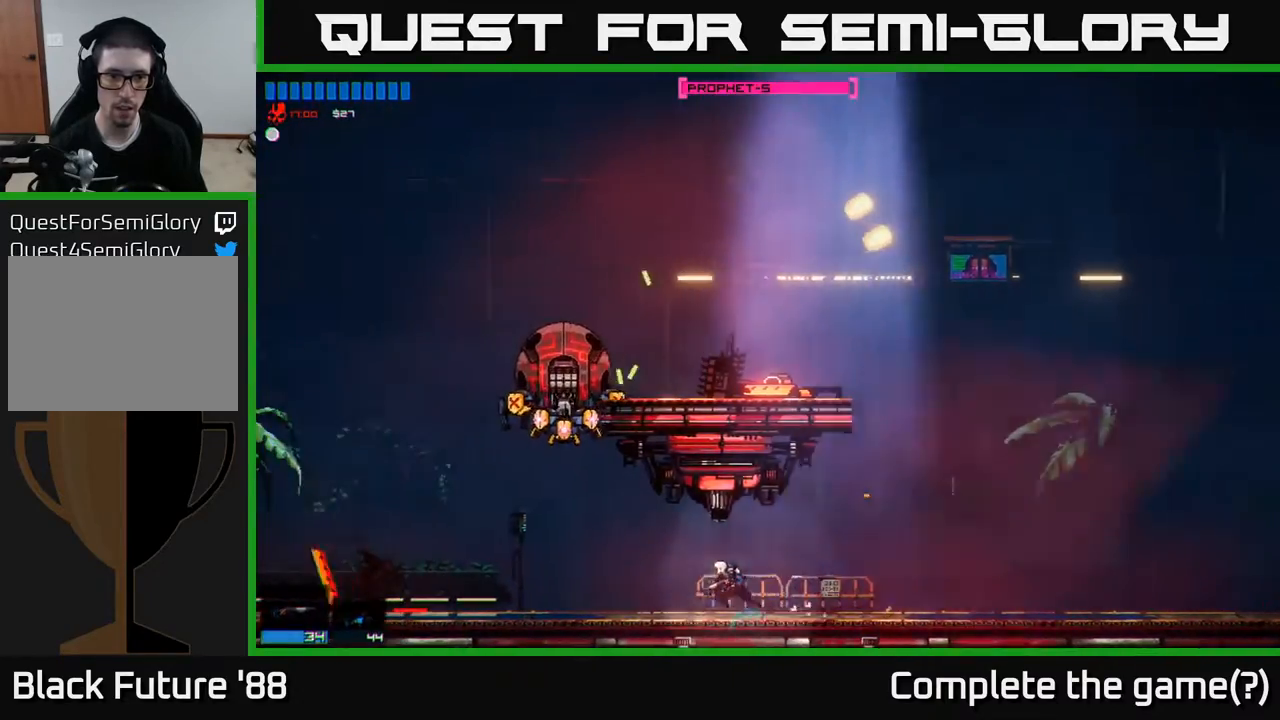
{"buttons": [], "left_stick": "up-left", "right_stick": "up", "events": [[283, "right_stick", "up"], [500, "left_stick", "up-left"]]}
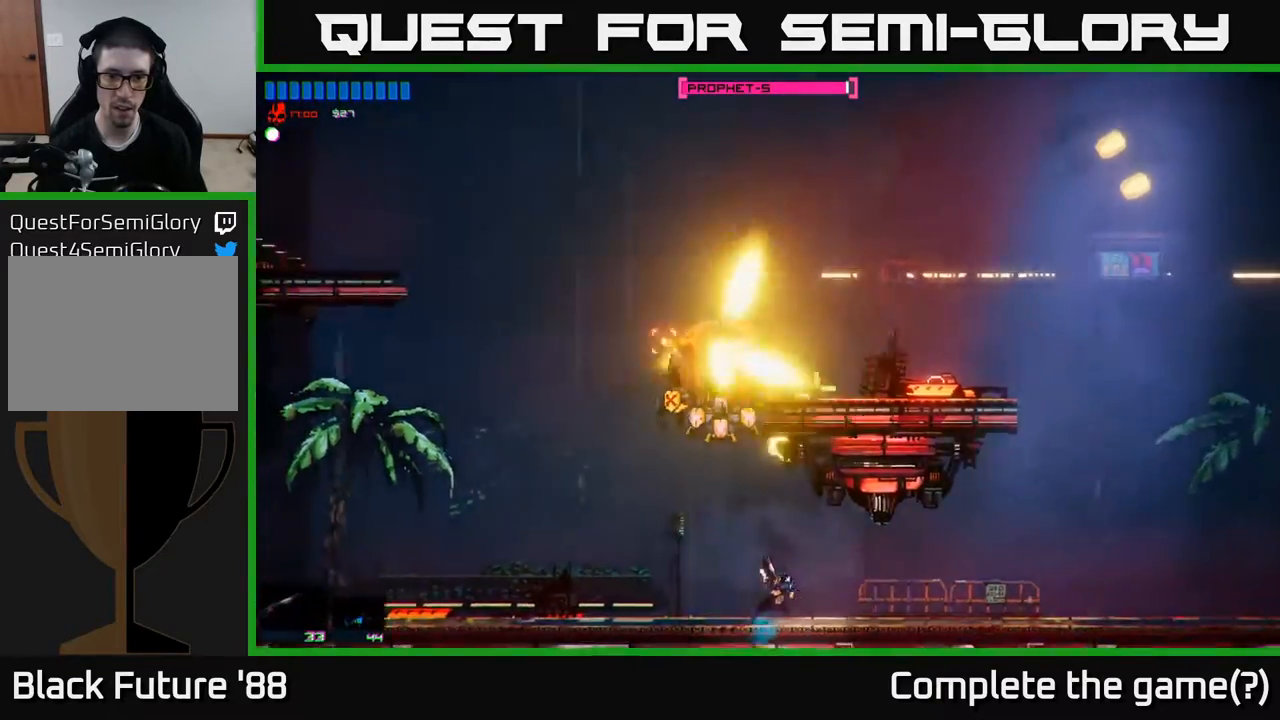
{"buttons": [], "left_stick": "center", "right_stick": "up", "events": [[217, "left_stick", "center"]]}
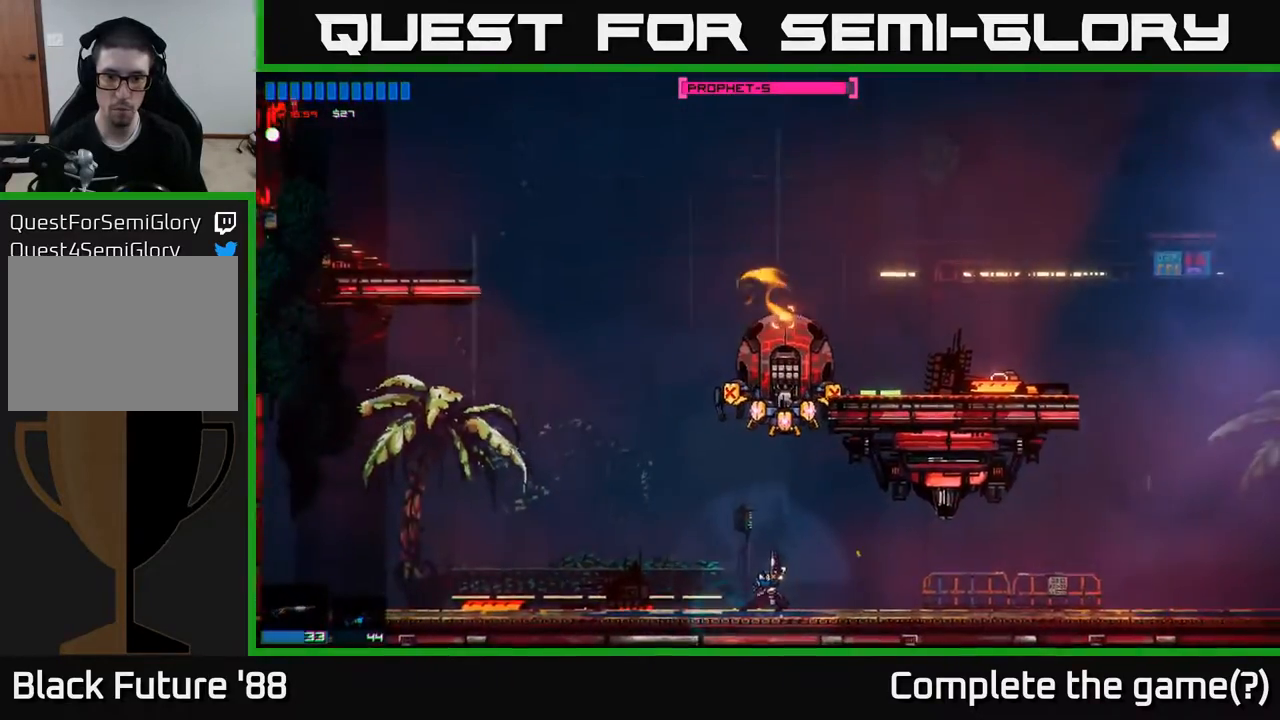
{"buttons": [], "left_stick": "center", "right_stick": "up", "events": []}